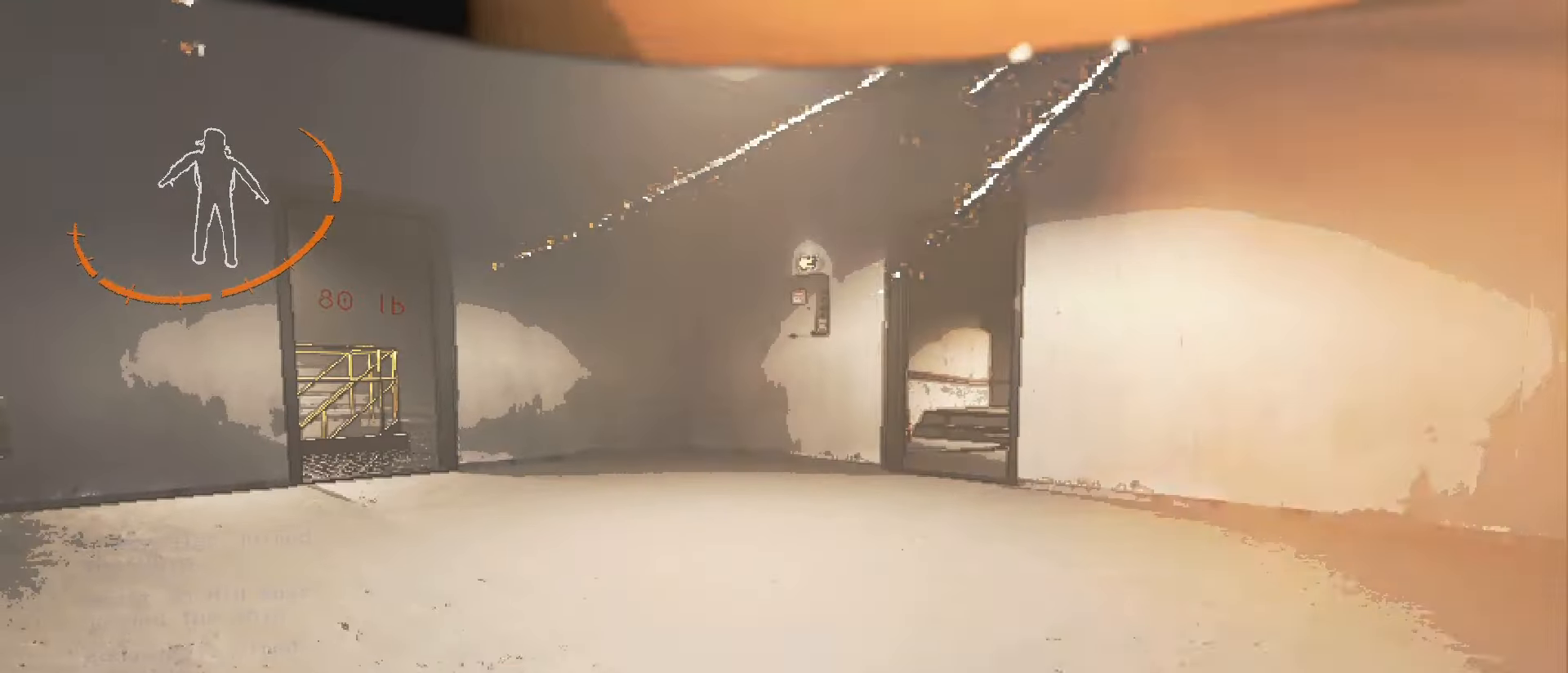
Gameplay with keyboard and mouse; each line is a JSON object with the keys and mouse buttons held at the frame after it. "events" lists presses ("down") and releases ("up") of ".", "/", "0", "1", "2", "3", "4", "5", "6", "7", "8", "9", "a", "alt", "b", "backslash", "backspace", "c", "caps_lock", "comma", "ctrl", "d", "down", "e", "equals", "escape", "f", "f1", "f10", "f11", "f12", "f2", "f3", "f4", "f5", "f6", "f7", "f8", "f9", "g", "h", "i", "j", "k", "l", "lbracket", "left", "m", "minus", "n", "o", "p", "q", "quote", "r", "rbracket", "return", "right", "s", "semicolon", "shift", "space", "super", "t", "tab", "tilde", "u", "up", "v", "w", "x", "y", "z", "mouse_left", "mouse_wheel", "mouse_right", "mouse_mb4" and "mouse_mb5" between this image and that frame as [ms after this image, input, new state], when the widget could be followed in between. "mouse_left", "mouse_wheel", "mouse_right", "mouse_mb4", "mouse_mb5" = the "left", "wheel", "right", "mb4", "mb5" buttons of the "mouse" list. No other keys are recorded. "wheel" means that the mouse wheel is clicked or scrolled. Mouse movement is not recorded.
{"keys": [], "mouse": [], "events": [[283, "mouse_right", "down"], [433, "mouse_right", "up"]]}
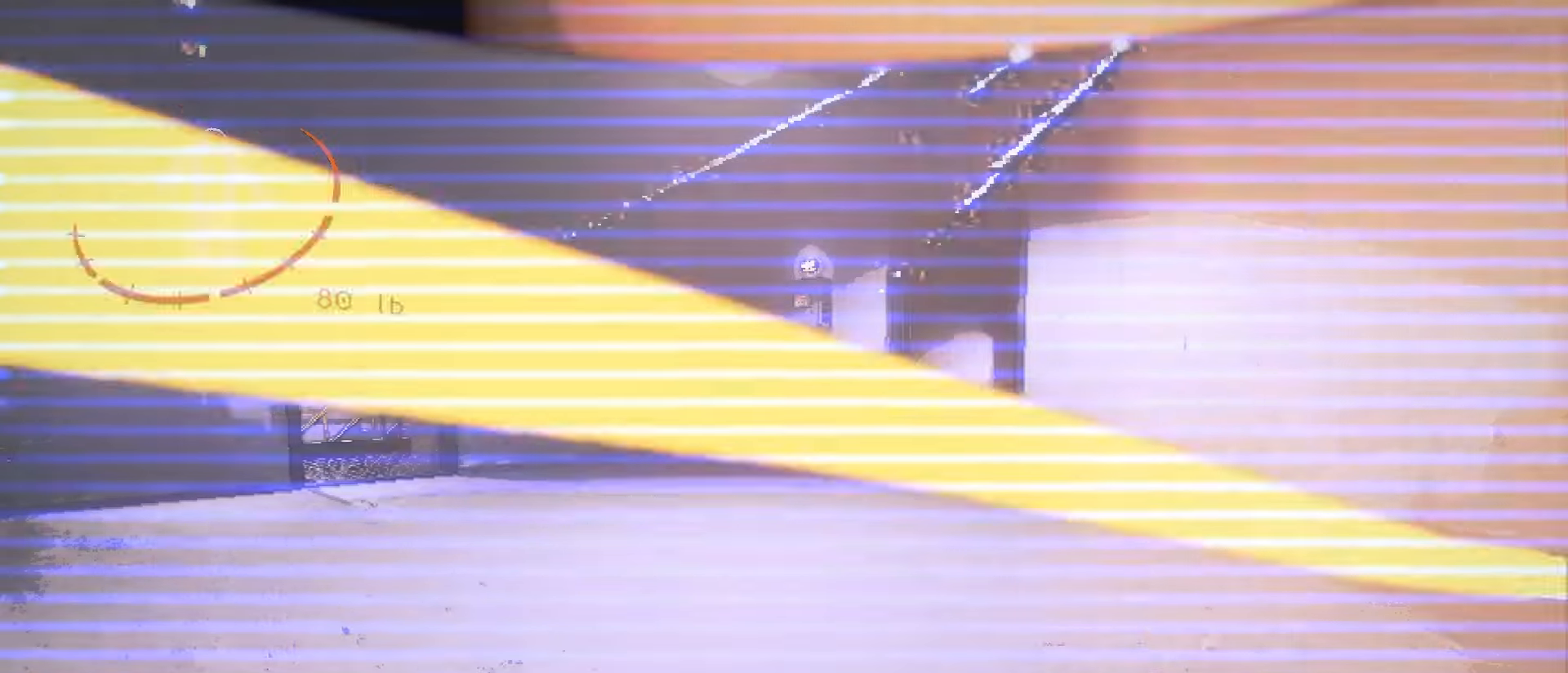
{"keys": [], "mouse": [], "events": []}
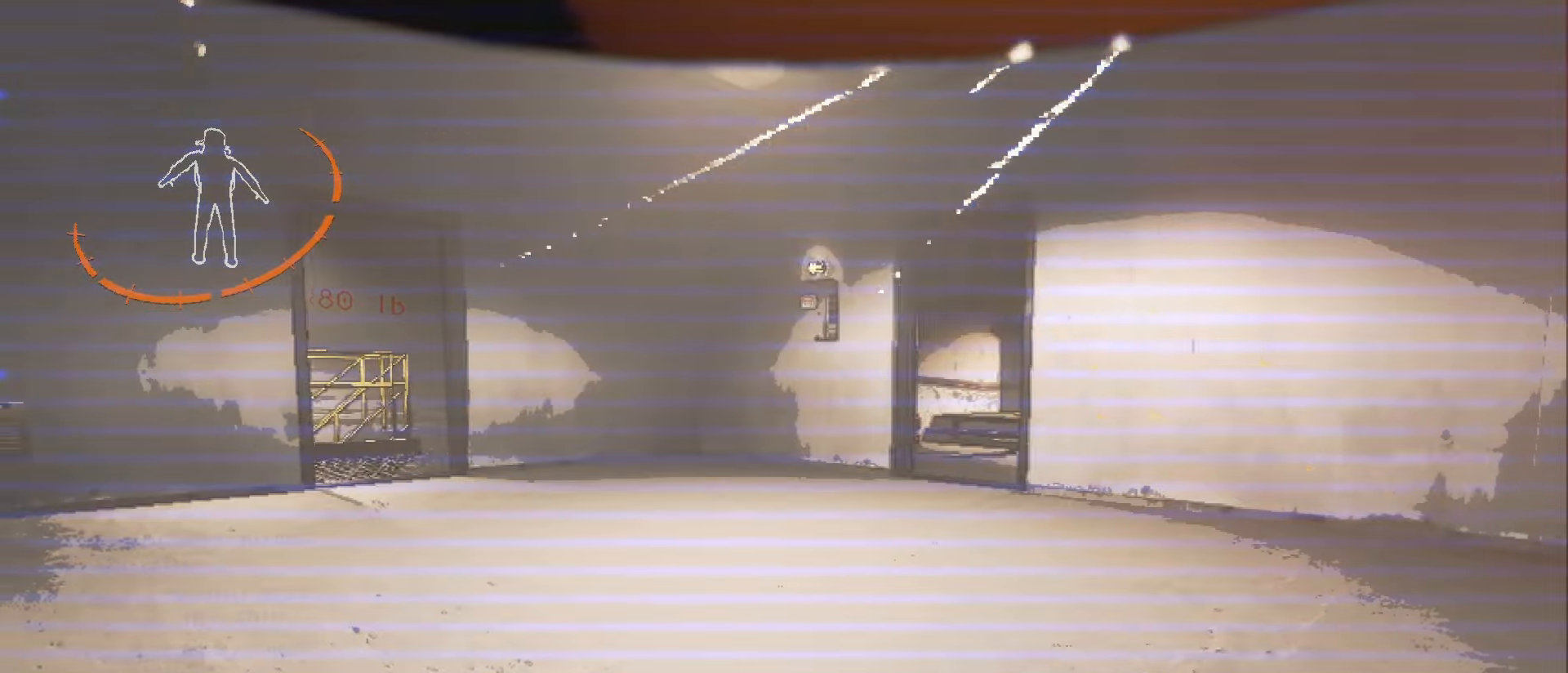
{"keys": [], "mouse": [], "events": []}
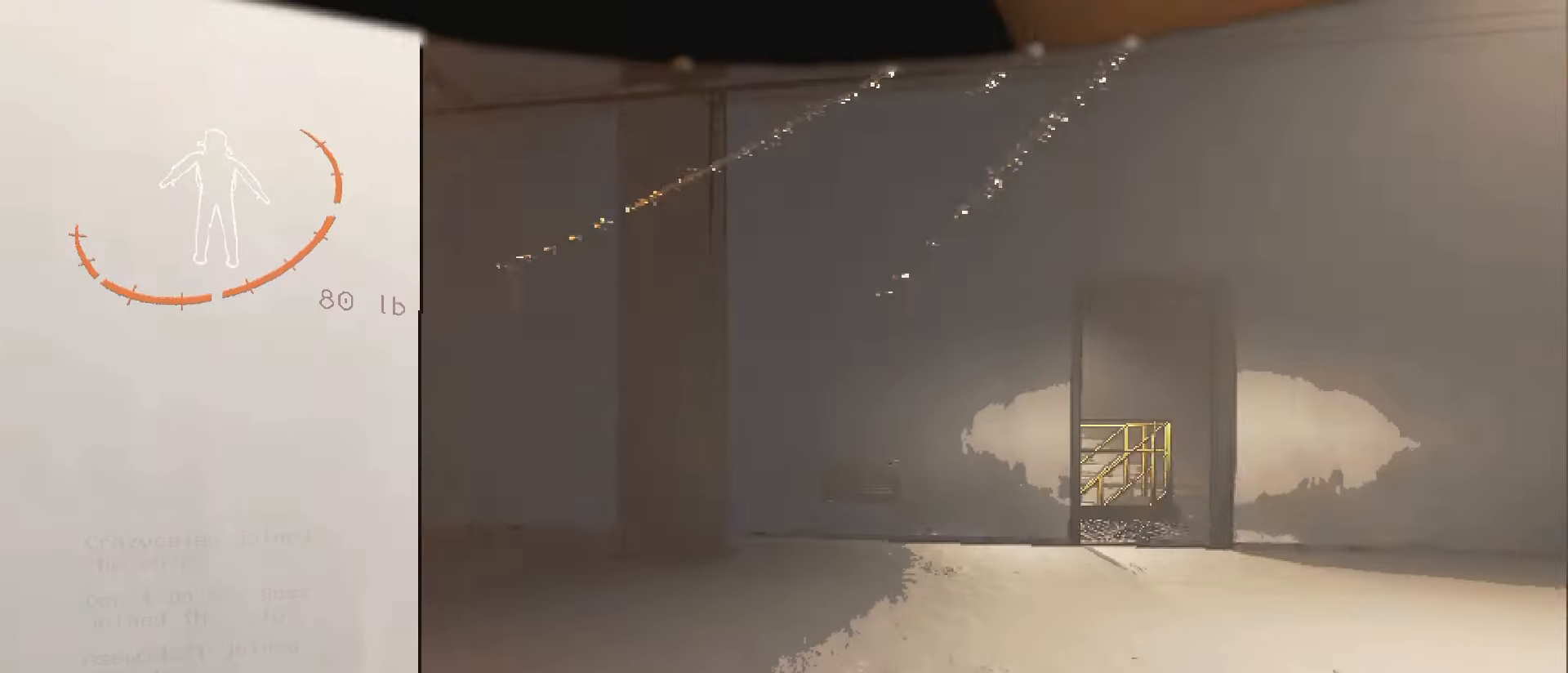
{"keys": [], "mouse": [], "events": []}
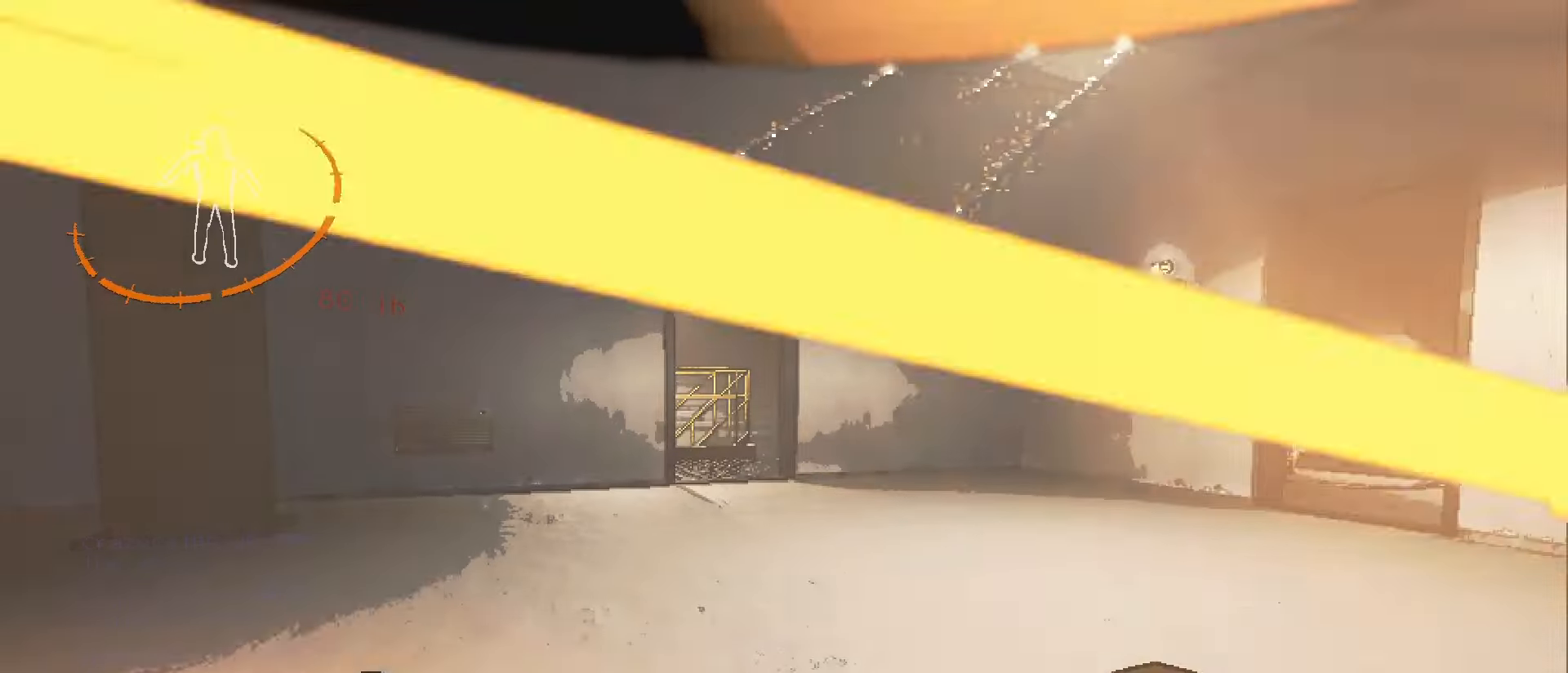
{"keys": [], "mouse": [], "events": []}
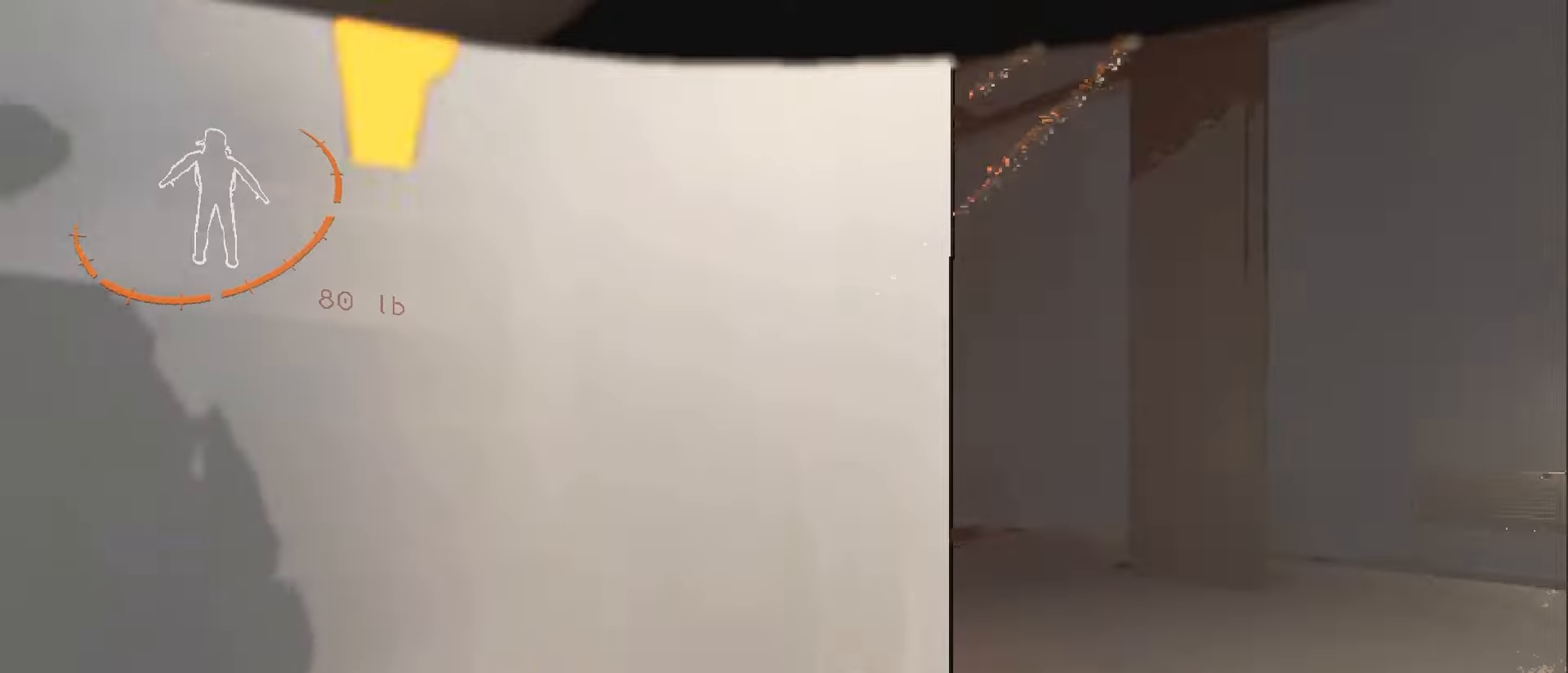
{"keys": [], "mouse": [], "events": []}
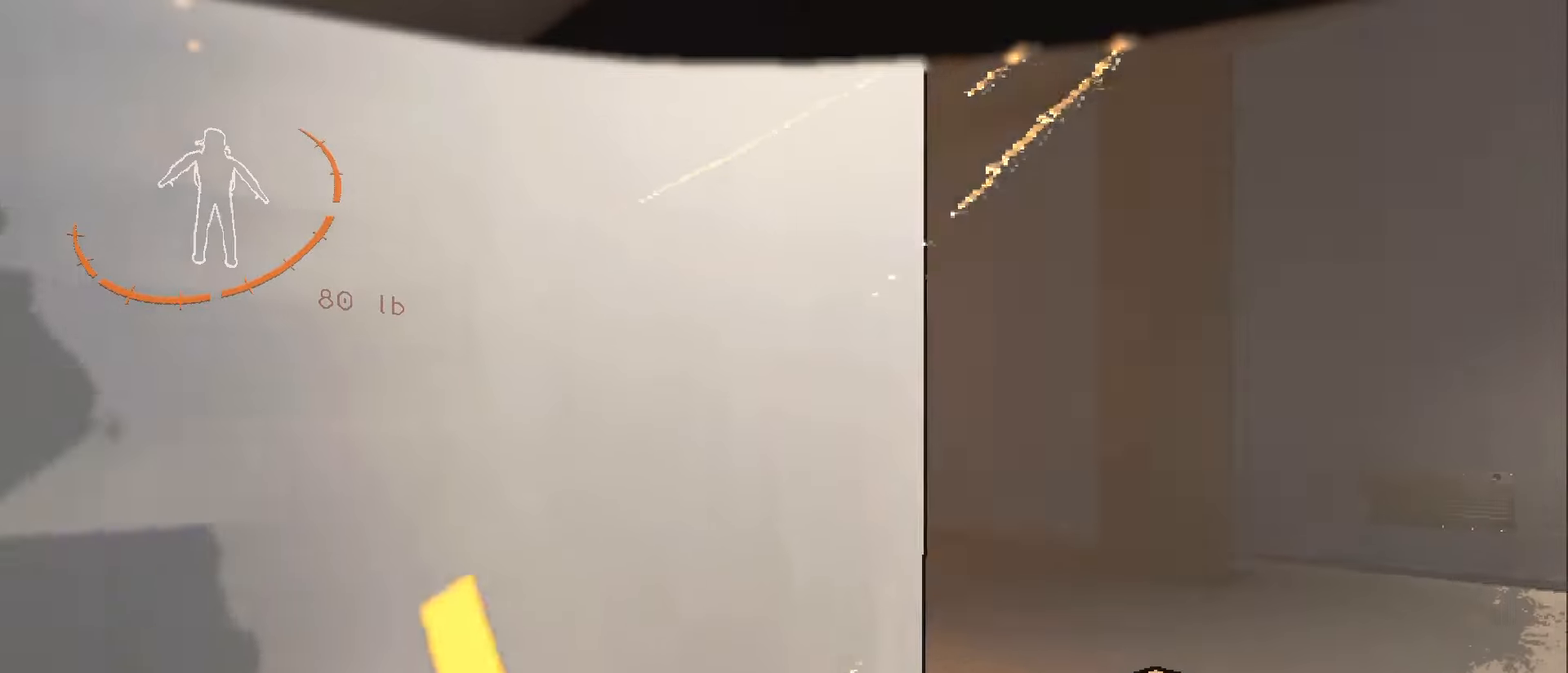
{"keys": [], "mouse": ["right"], "events": [[500, "mouse_right", "down"]]}
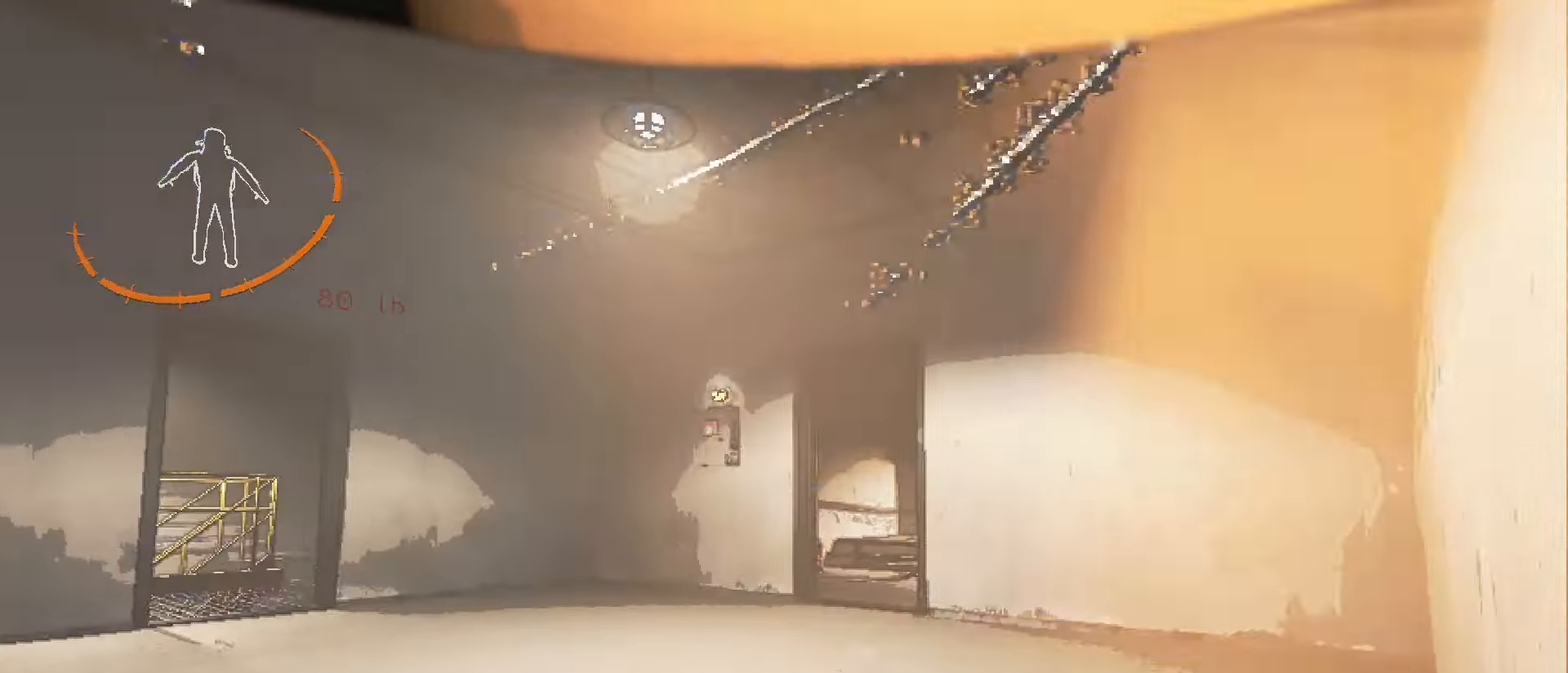
{"keys": [], "mouse": [], "events": [[100, "mouse_right", "up"]]}